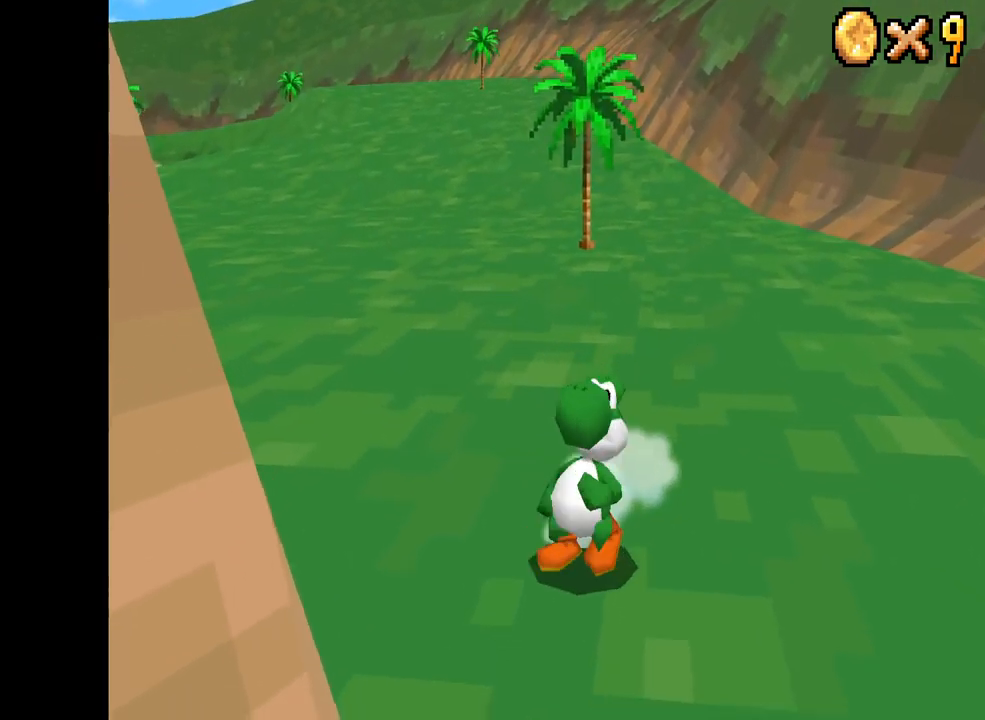
Gameplay with a controller (Xbox layout); each line is a JSON object with the inputs held at the frame after it. "events" lists button and stick changes between this image and that frame as [ms after this image, input, new state], when the widget could be followed in between. Not read: L3 R3.
{"buttons": ["X"], "left_stick": "down-left", "right_stick": "center", "events": [[100, "L2", "up"], [484, "left_stick", "down-left"]]}
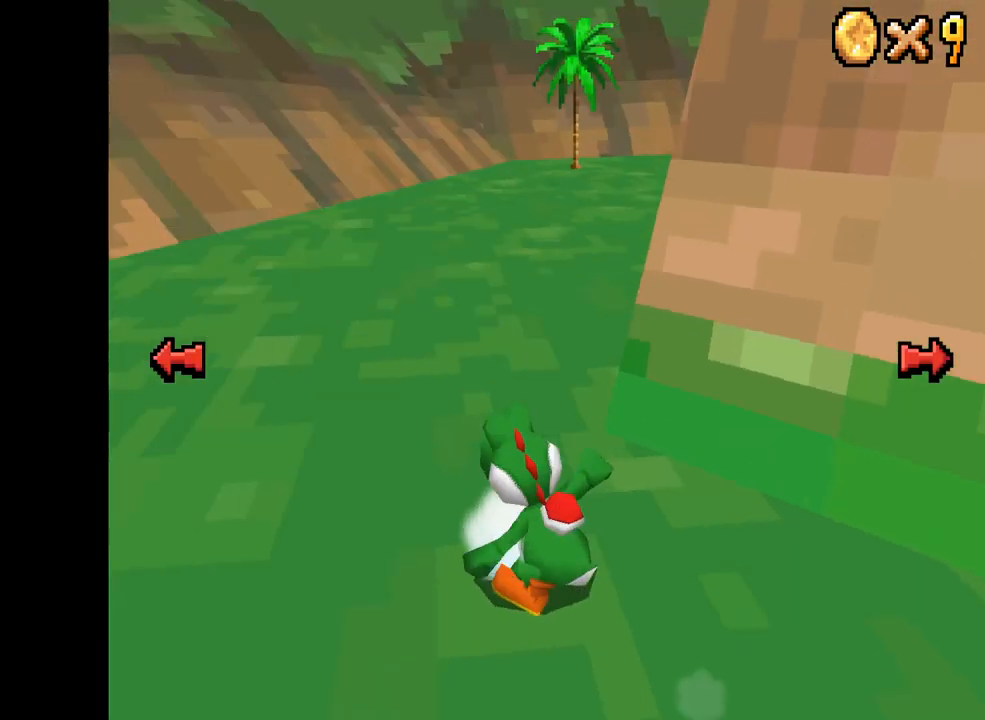
{"buttons": ["X"], "left_stick": "up-right", "right_stick": "center", "events": [[134, "left_stick", "up-left"], [300, "left_stick", "up-right"]]}
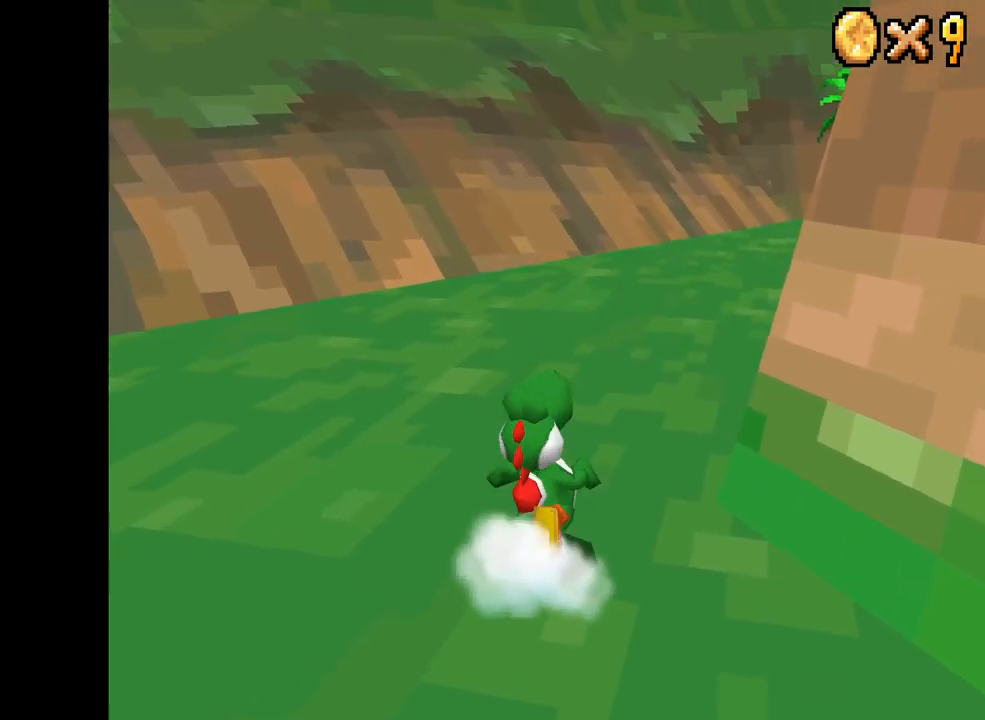
{"buttons": ["X"], "left_stick": "up", "right_stick": "center", "events": [[184, "left_stick", "up-left"], [334, "left_stick", "center"], [451, "left_stick", "up"]]}
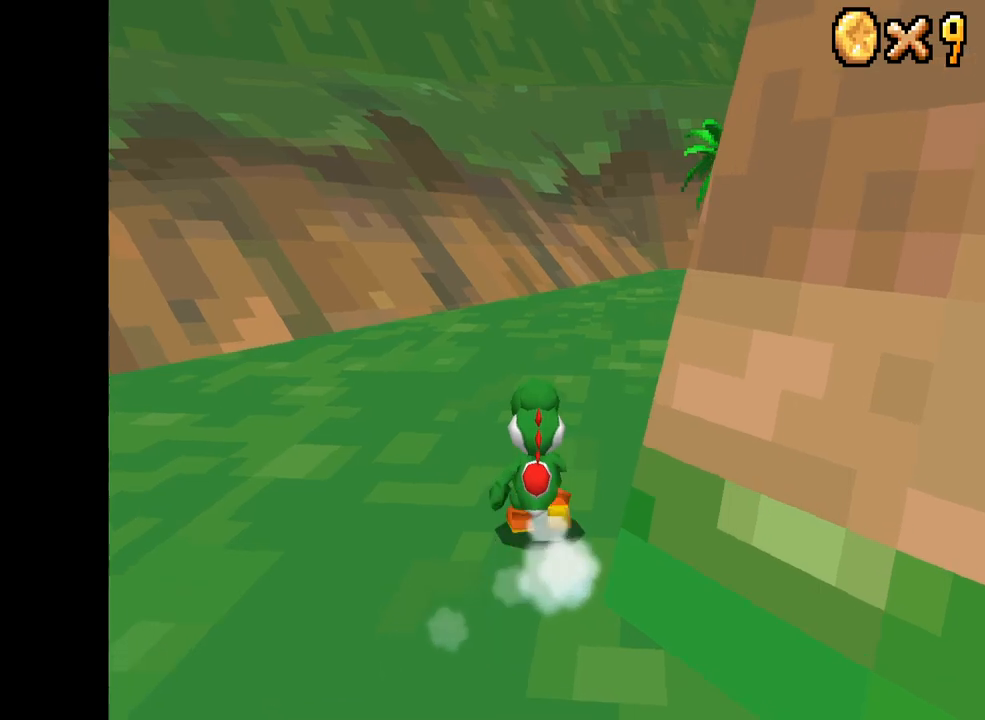
{"buttons": ["X"], "left_stick": "up-right", "right_stick": "center", "events": [[200, "left_stick", "up-right"]]}
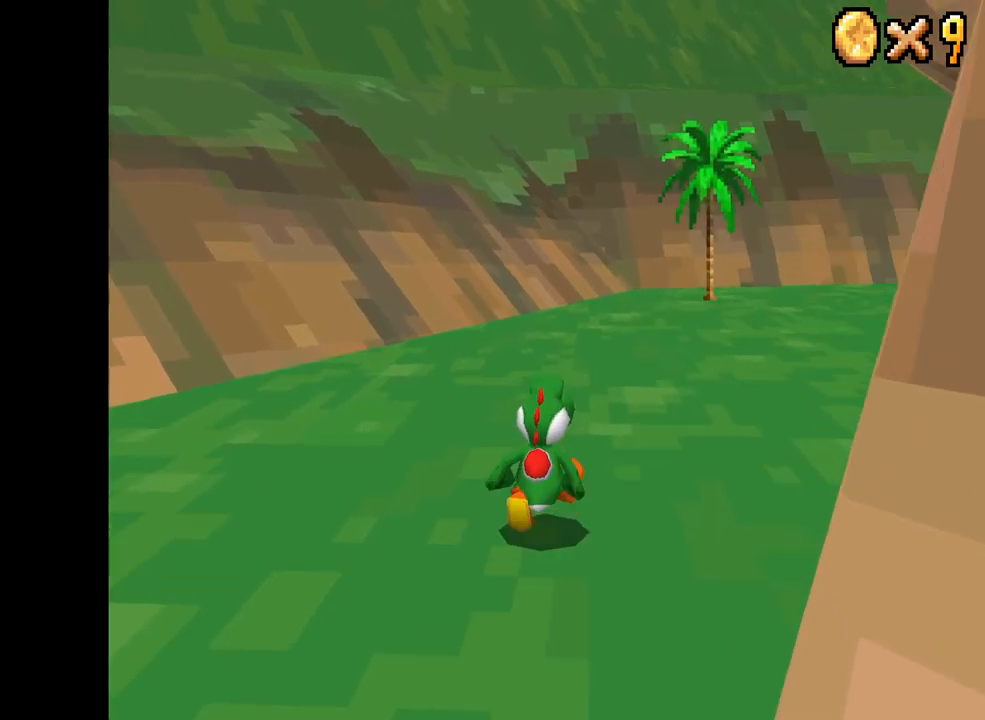
{"buttons": ["X"], "left_stick": "up-right", "right_stick": "center", "events": []}
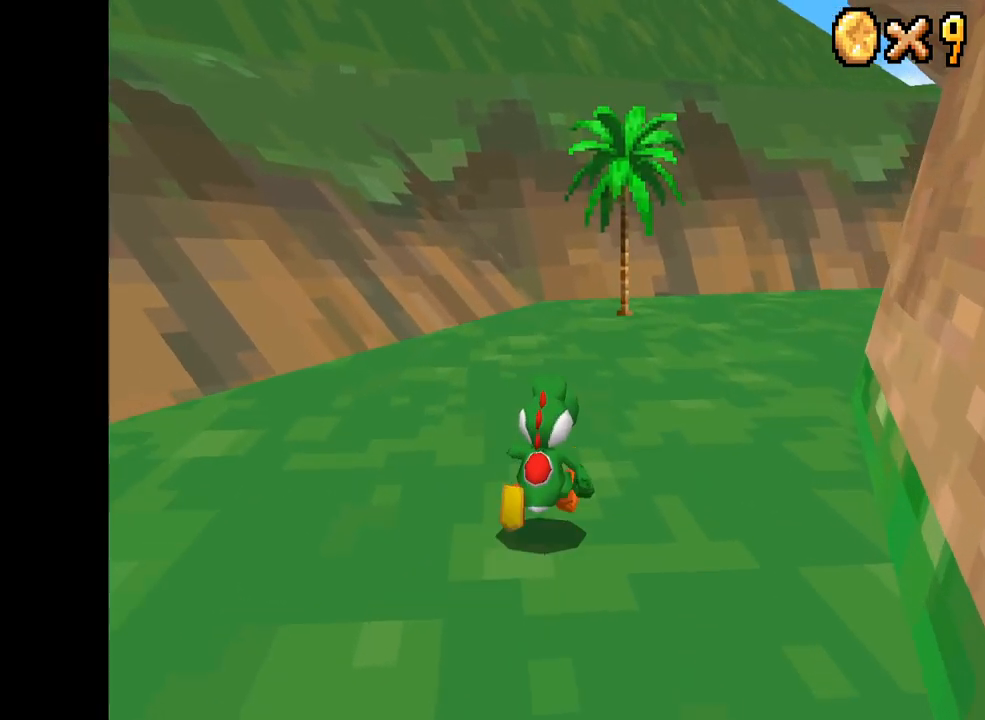
{"buttons": ["X"], "left_stick": "up-right", "right_stick": "center", "events": []}
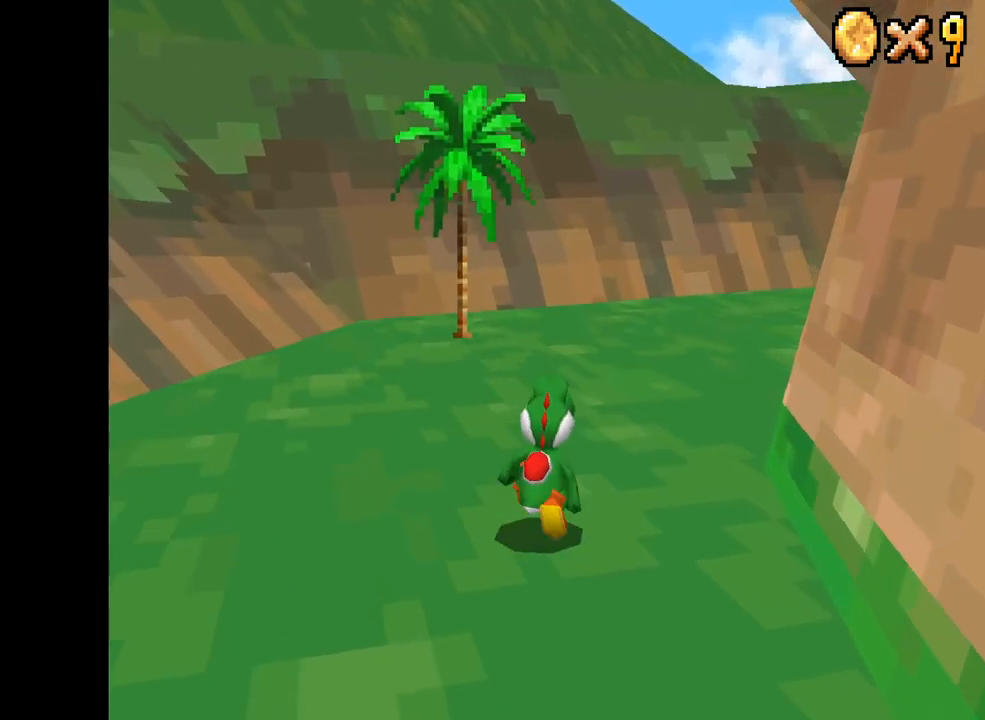
{"buttons": ["X", "R2"], "left_stick": "up-right", "right_stick": "center", "events": [[433, "R2", "down"]]}
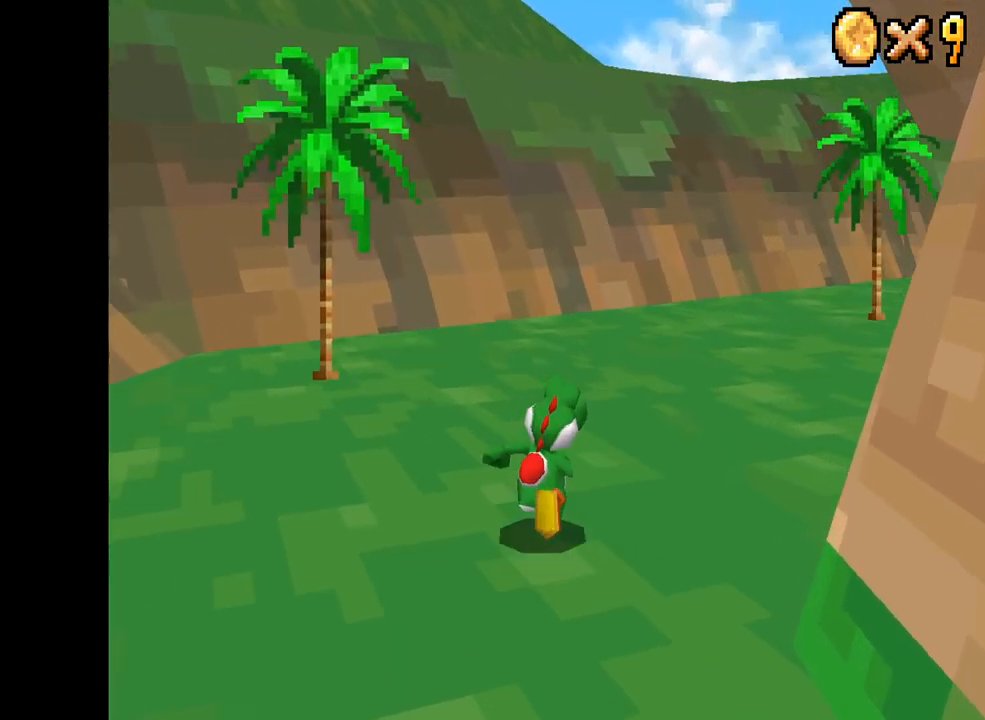
{"buttons": ["X"], "left_stick": "up-right", "right_stick": "center", "events": [[50, "A", "down"], [100, "A", "up"], [133, "R2", "up"]]}
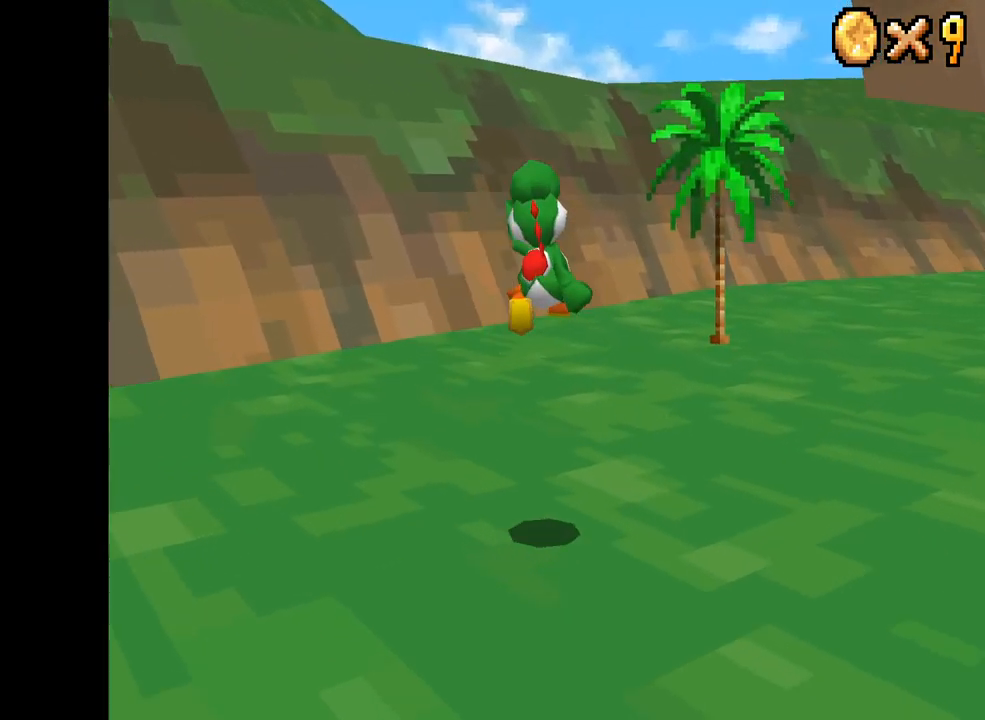
{"buttons": ["X"], "left_stick": "up-right", "right_stick": "center", "events": []}
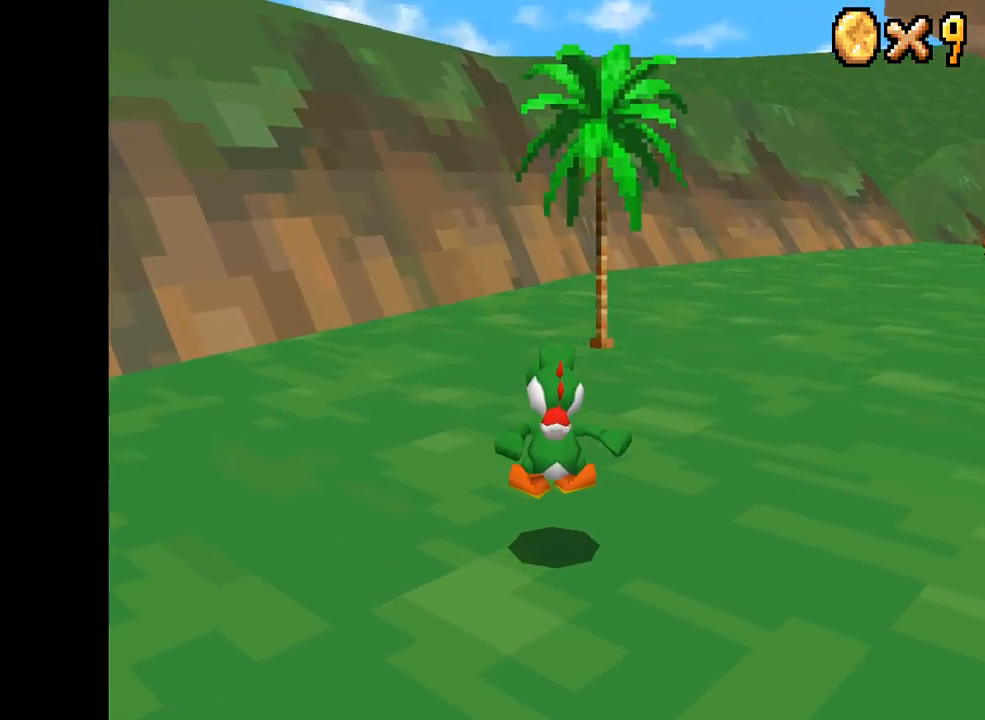
{"buttons": ["X"], "left_stick": "up-right", "right_stick": "center", "events": []}
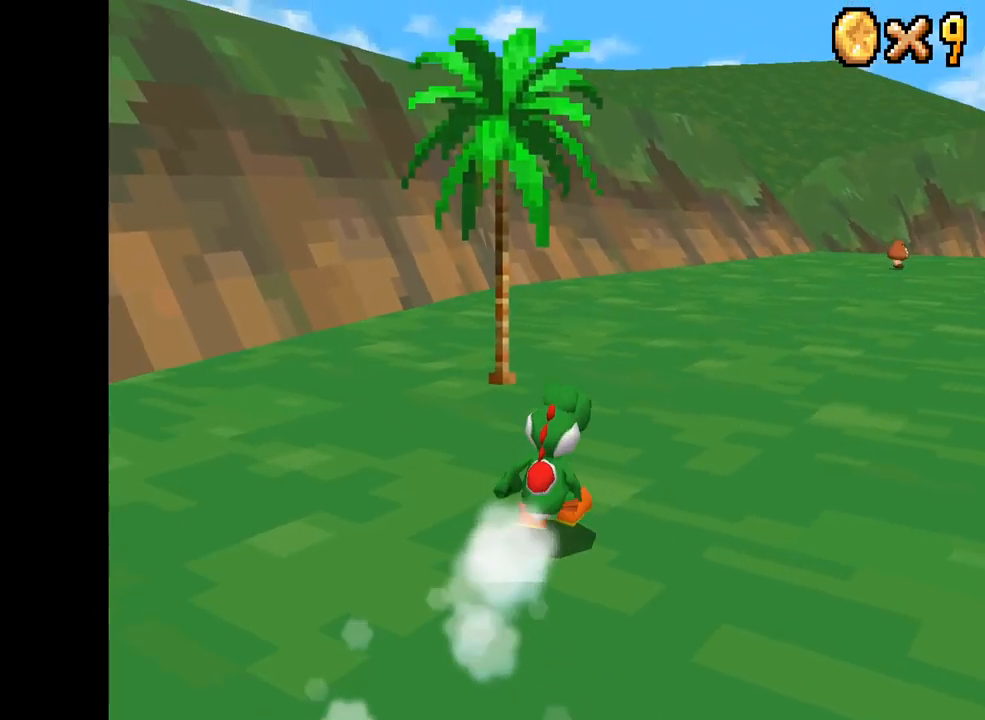
{"buttons": ["A", "X", "R2"], "left_stick": "up-right", "right_stick": "center", "events": [[283, "left_stick", "up"], [317, "R2", "down"], [367, "A", "down"], [450, "left_stick", "up-right"]]}
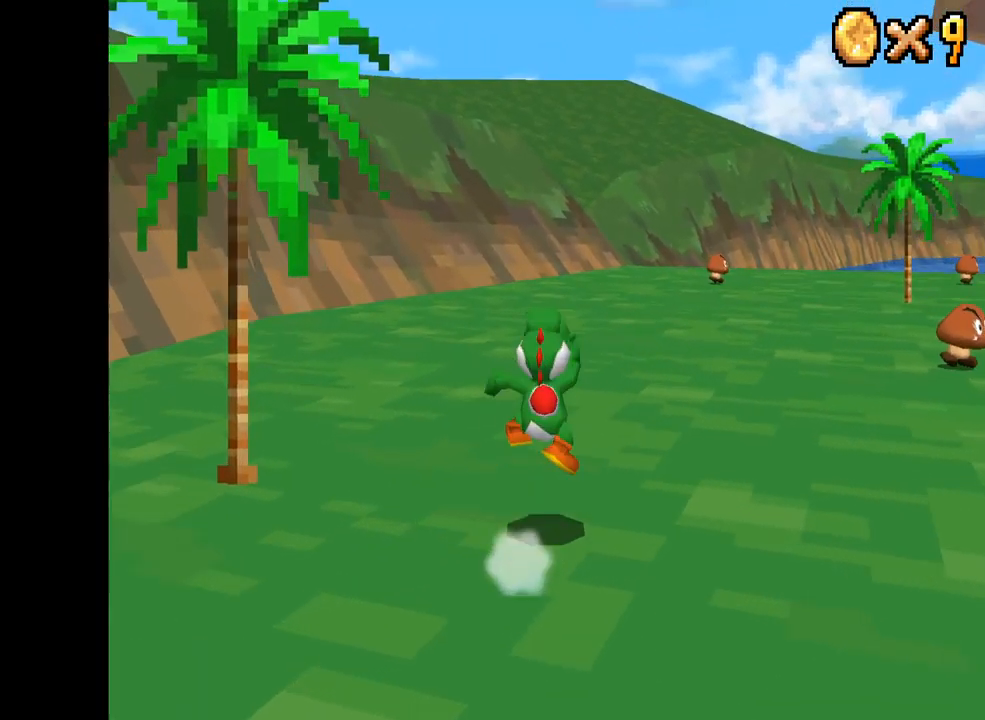
{"buttons": ["X"], "left_stick": "up-right", "right_stick": "center", "events": [[17, "R2", "up"], [33, "A", "up"]]}
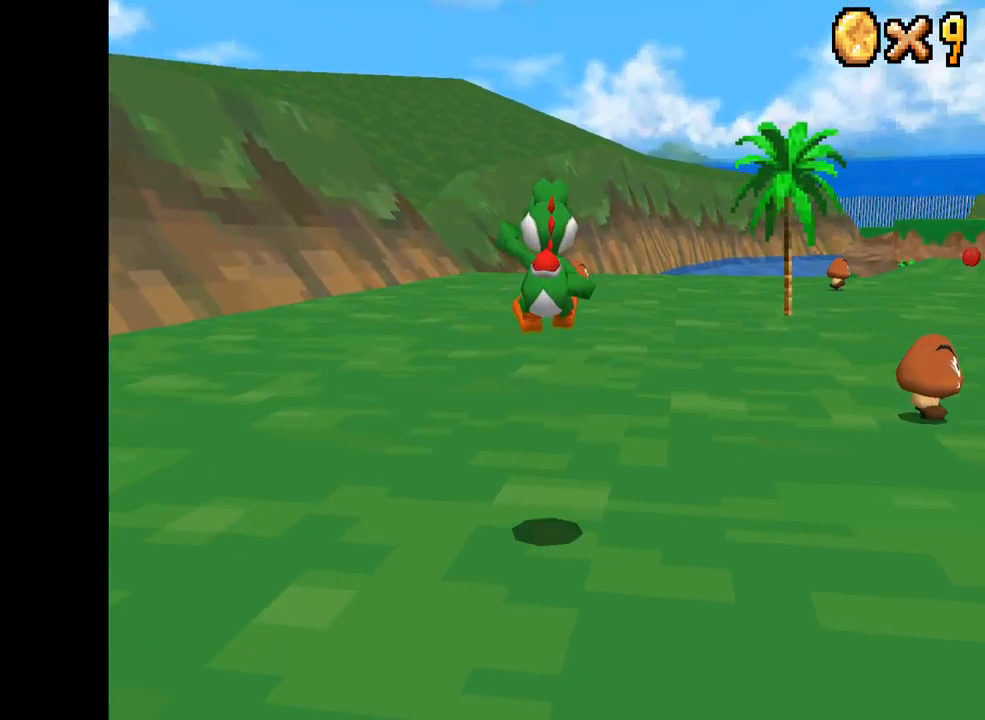
{"buttons": ["X"], "left_stick": "right", "right_stick": "center", "events": [[150, "left_stick", "right"]]}
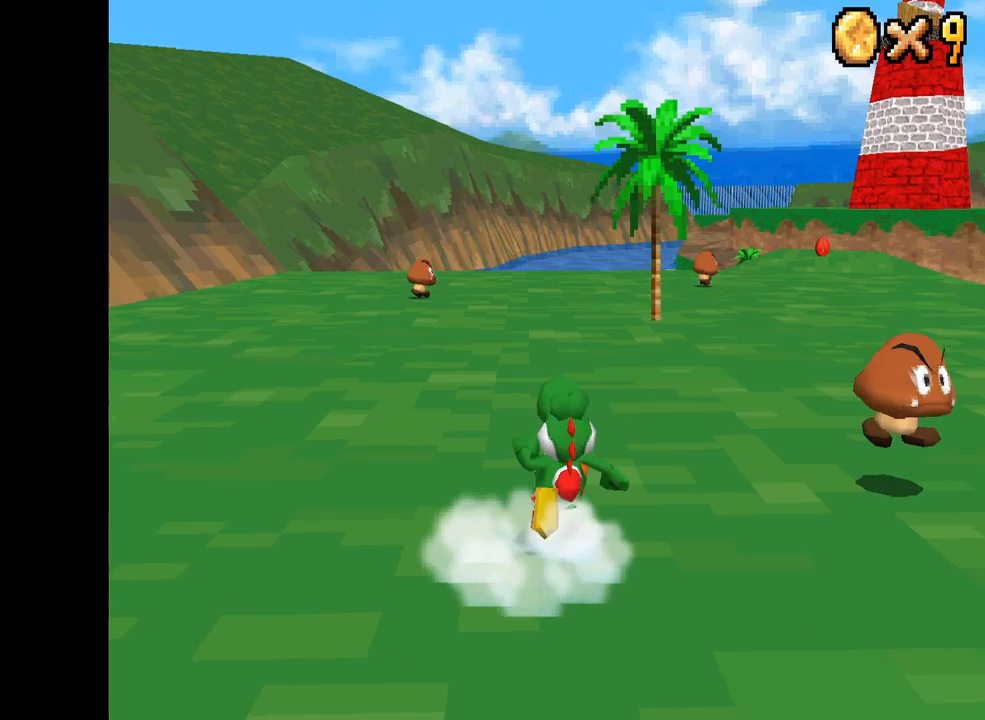
{"buttons": [], "left_stick": "down-right", "right_stick": "center", "events": [[167, "X", "up"], [367, "left_stick", "down-right"], [384, "X", "down"], [500, "X", "up"]]}
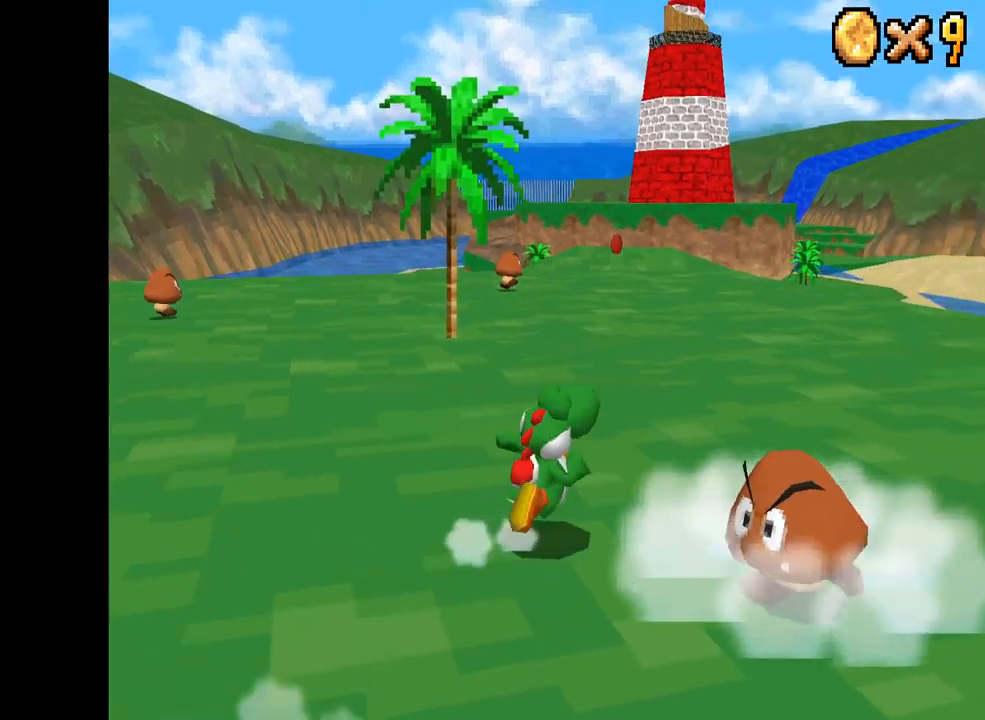
{"buttons": ["X"], "left_stick": "up-right", "right_stick": "center", "events": [[34, "B", "down"], [117, "left_stick", "center"], [167, "B", "up"], [300, "left_stick", "up"], [334, "A", "down"], [334, "X", "down"], [367, "A", "up"], [484, "left_stick", "up-right"]]}
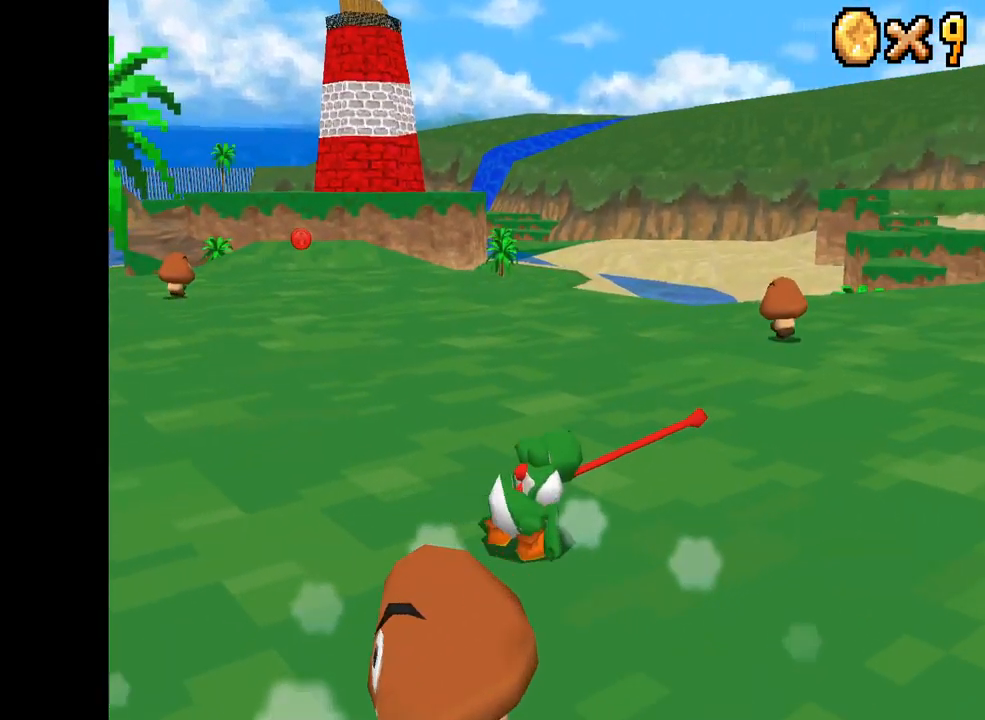
{"buttons": ["X"], "left_stick": "up-right", "right_stick": "center", "events": []}
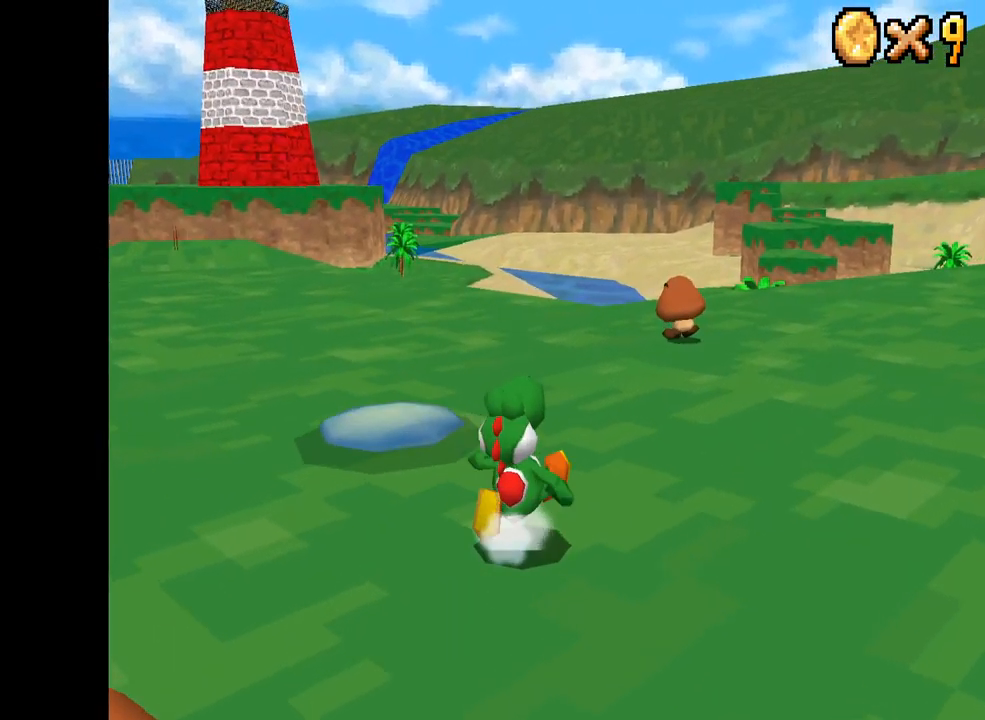
{"buttons": ["X"], "left_stick": "up", "right_stick": "center", "events": [[400, "left_stick", "up"]]}
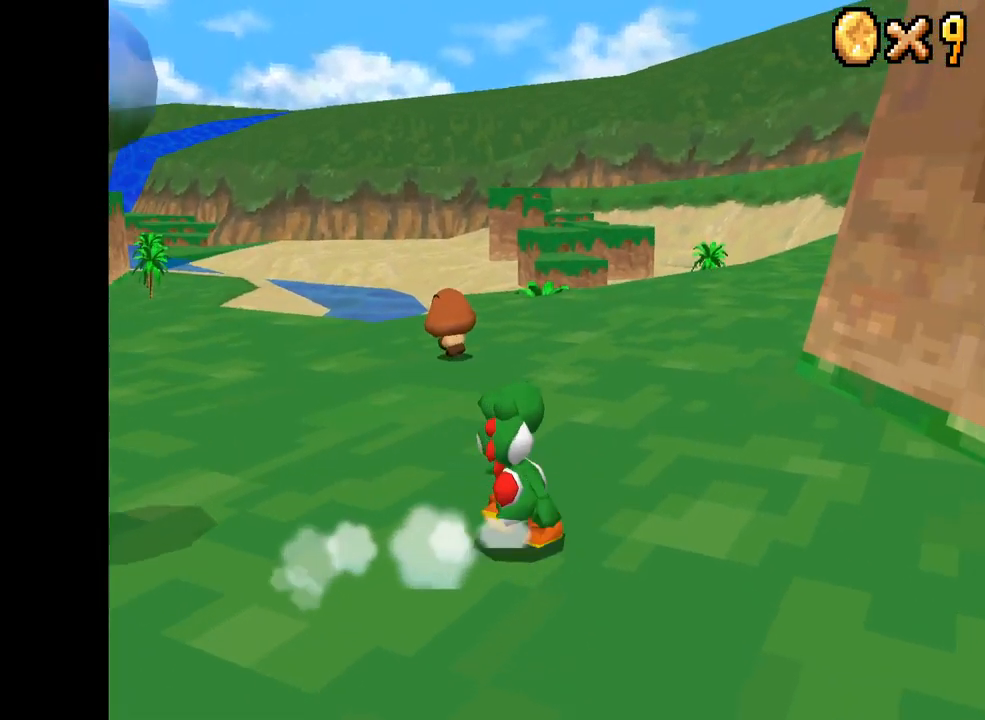
{"buttons": ["X"], "left_stick": "up", "right_stick": "center", "events": [[367, "left_stick", "up-right"], [500, "left_stick", "up"]]}
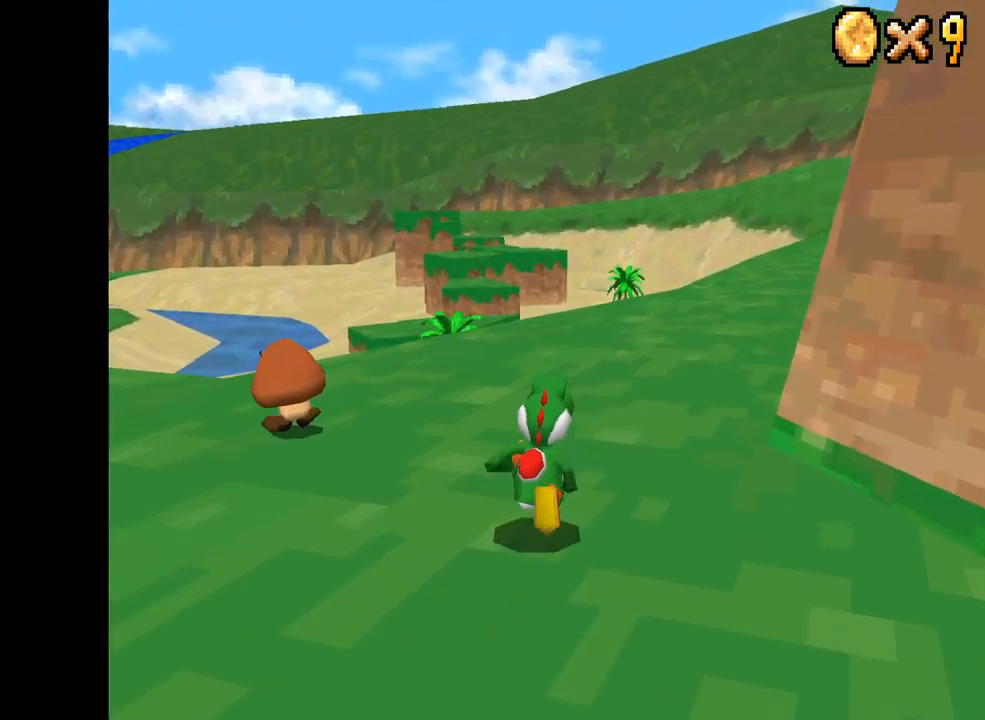
{"buttons": ["X"], "left_stick": "up-right", "right_stick": "center", "events": [[150, "left_stick", "up-right"], [267, "left_stick", "up"], [400, "left_stick", "up-right"]]}
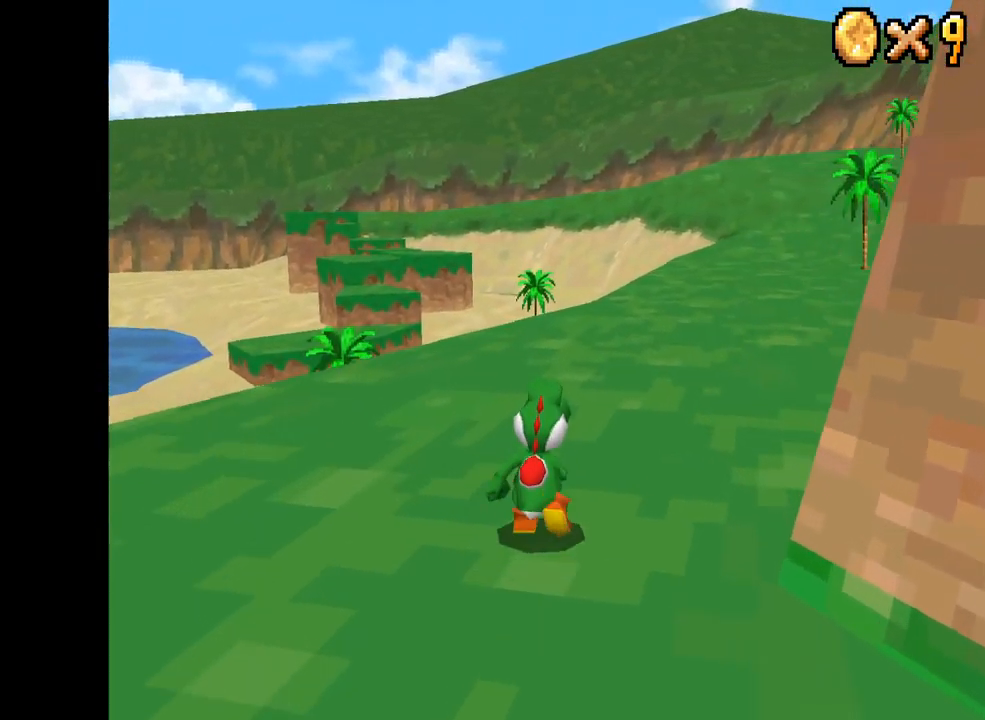
{"buttons": ["X"], "left_stick": "up-right", "right_stick": "center", "events": []}
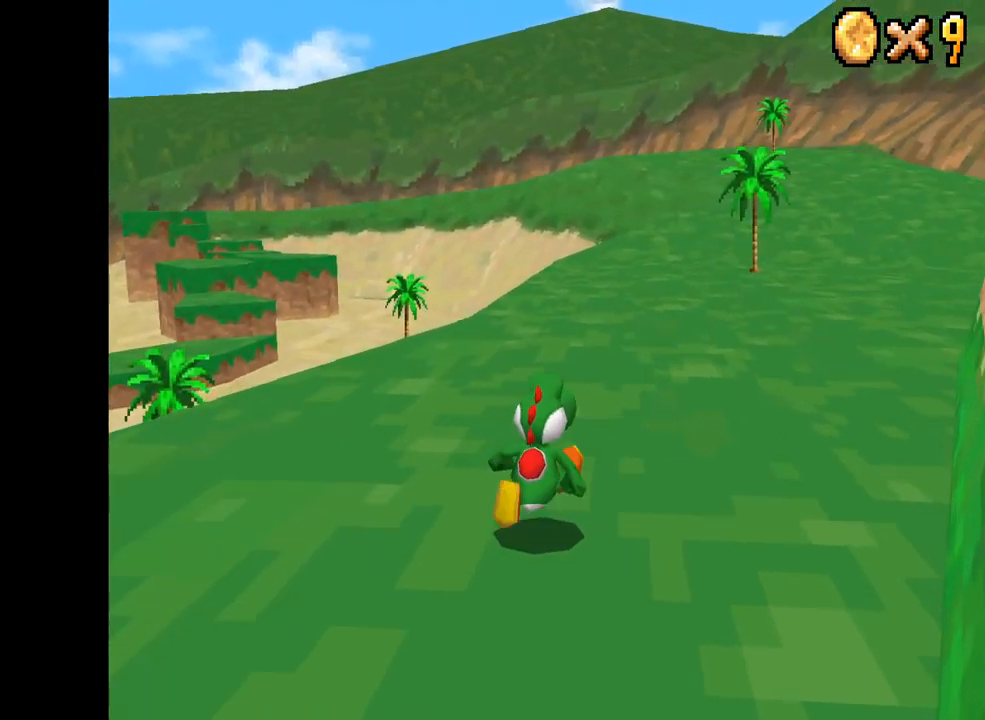
{"buttons": ["X"], "left_stick": "up", "right_stick": "center", "events": [[417, "left_stick", "up"]]}
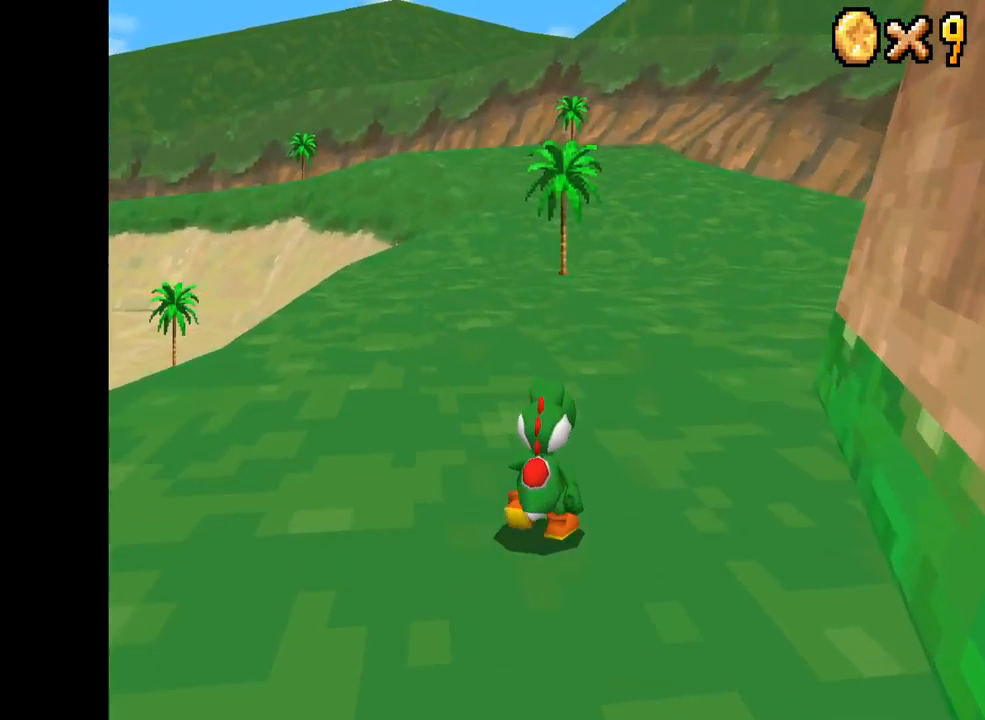
{"buttons": ["X"], "left_stick": "up", "right_stick": "center", "events": [[184, "L2", "down"], [300, "L2", "up"]]}
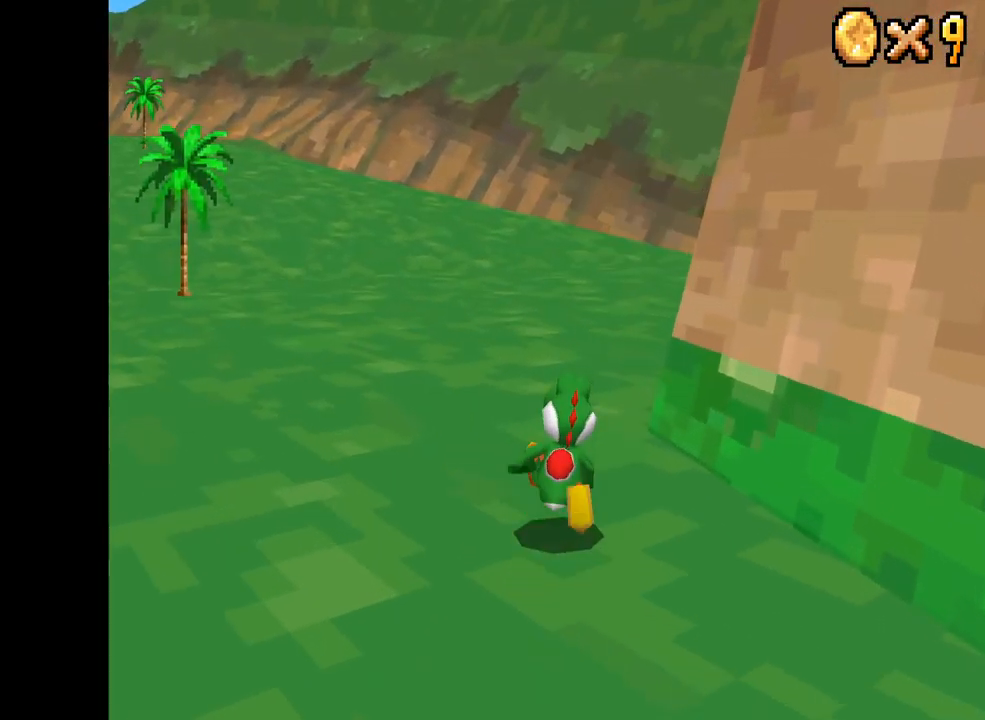
{"buttons": ["X"], "left_stick": "up-right", "right_stick": "center", "events": [[334, "left_stick", "up-right"]]}
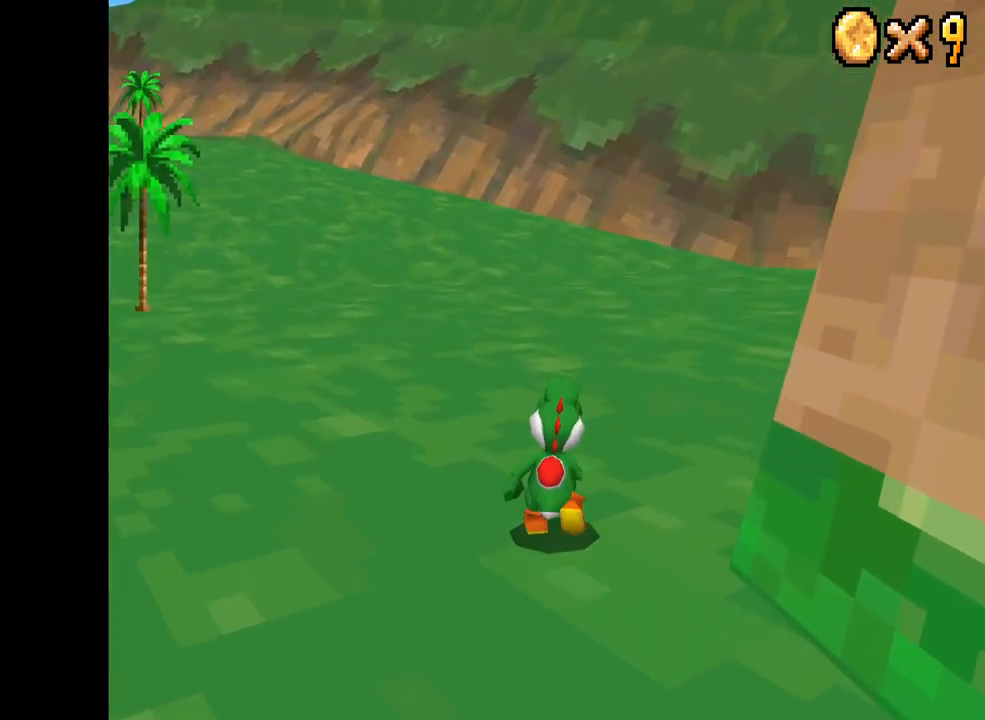
{"buttons": ["X"], "left_stick": "right", "right_stick": "center", "events": [[133, "left_stick", "right"]]}
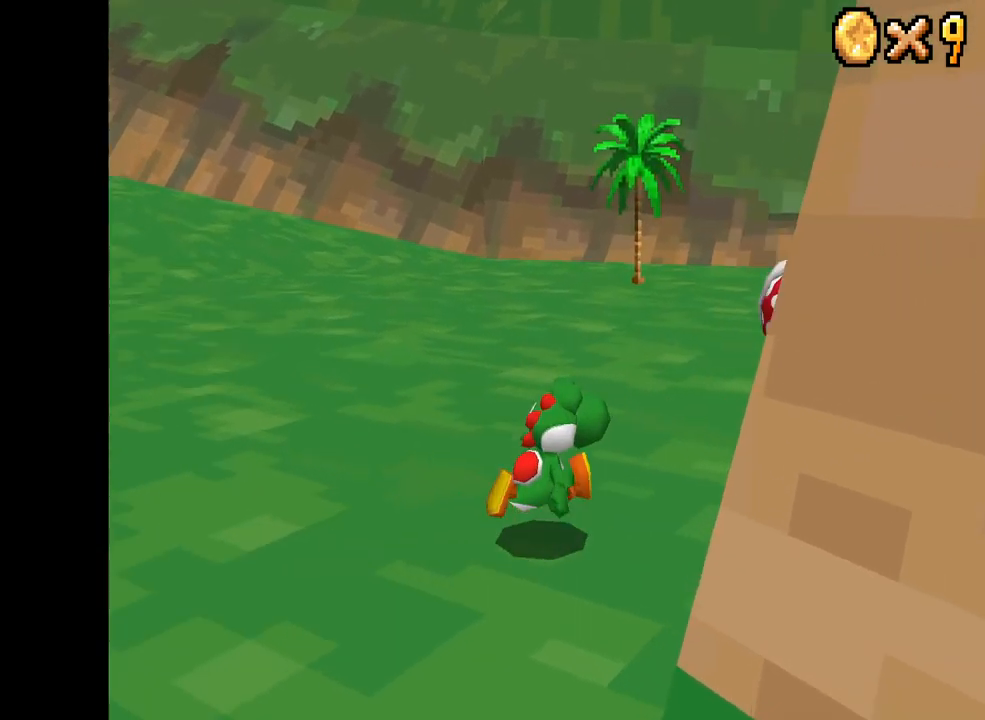
{"buttons": ["X"], "left_stick": "right", "right_stick": "center", "events": [[200, "L2", "down"], [284, "L2", "up"]]}
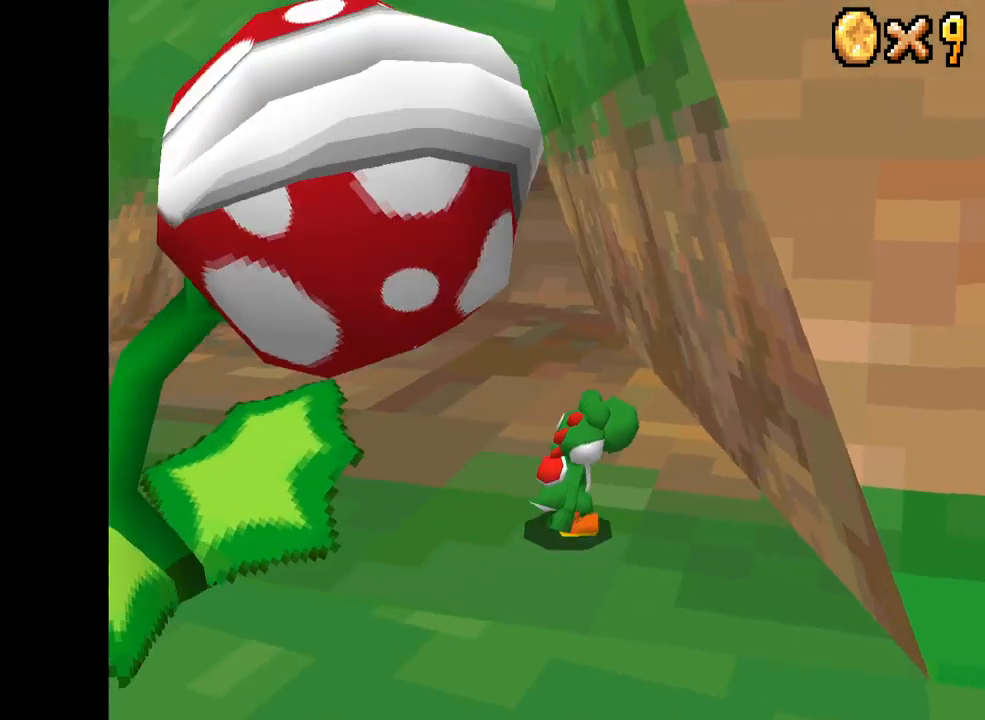
{"buttons": ["X"], "left_stick": "up-left", "right_stick": "center", "events": [[134, "left_stick", "up"], [184, "left_stick", "up-left"]]}
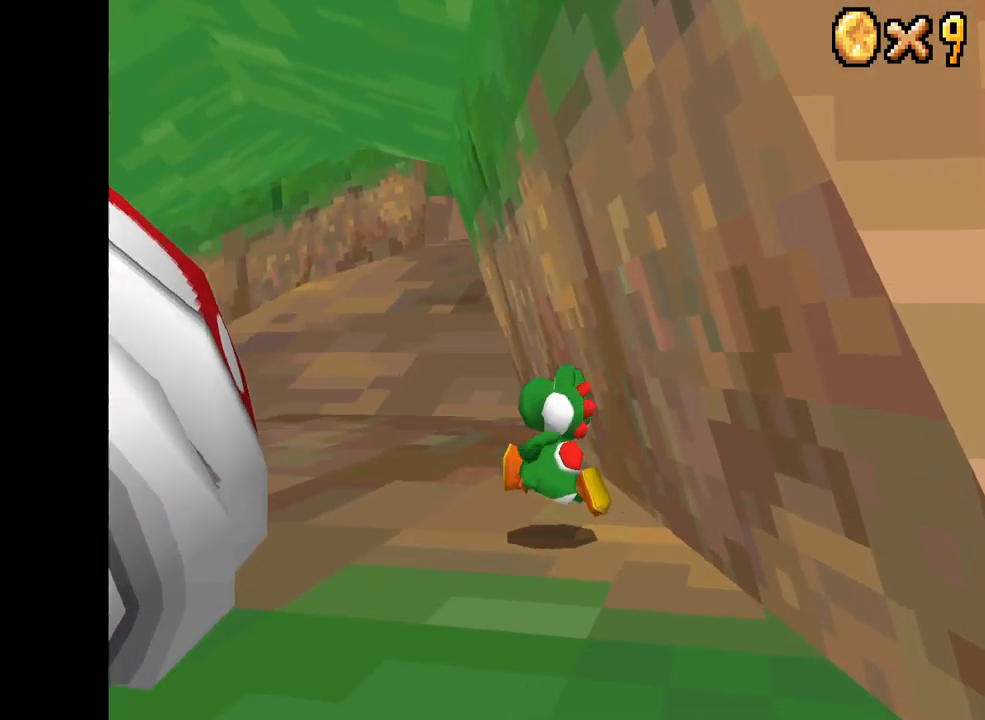
{"buttons": ["X"], "left_stick": "up-right", "right_stick": "center", "events": [[300, "left_stick", "up-right"]]}
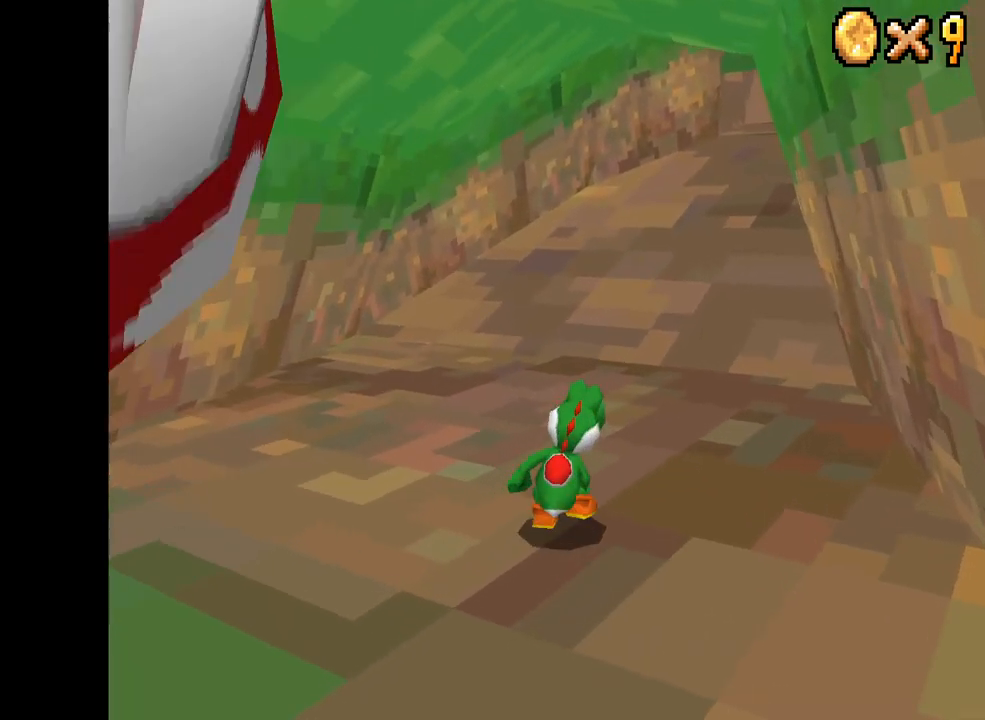
{"buttons": ["X"], "left_stick": "up", "right_stick": "center", "events": [[250, "left_stick", "up"]]}
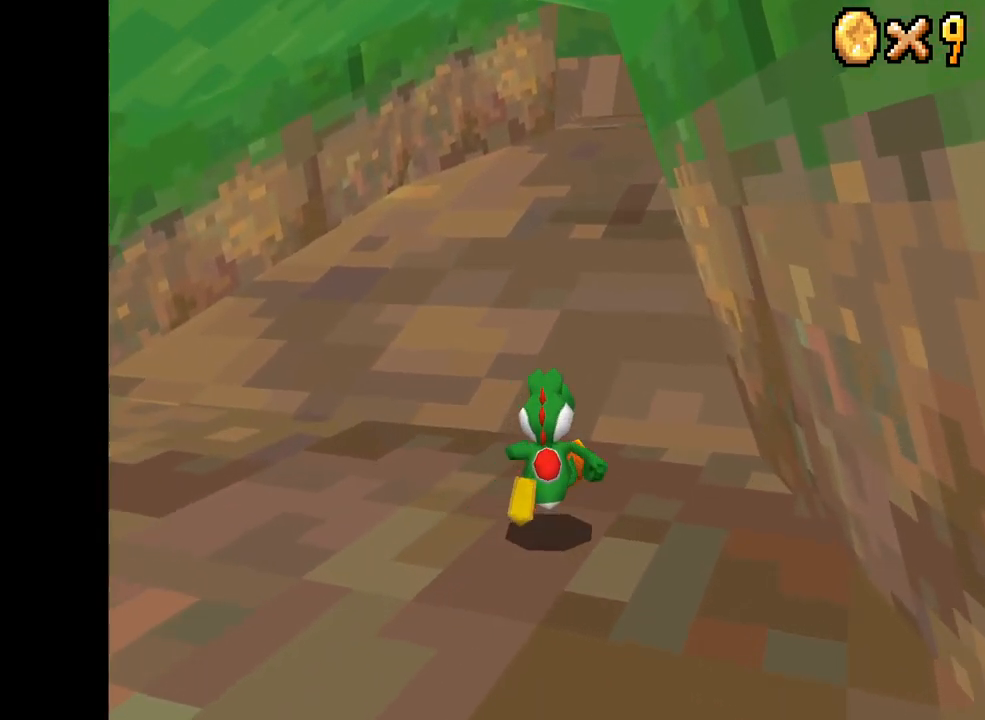
{"buttons": ["X"], "left_stick": "up", "right_stick": "center", "events": []}
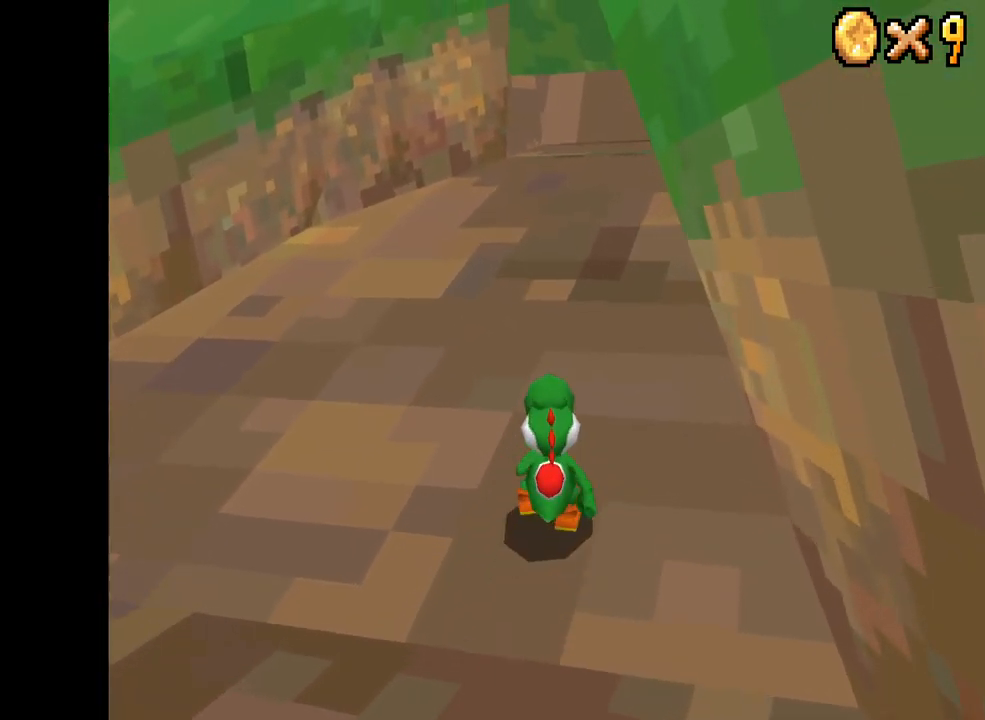
{"buttons": ["X"], "left_stick": "up", "right_stick": "center", "events": []}
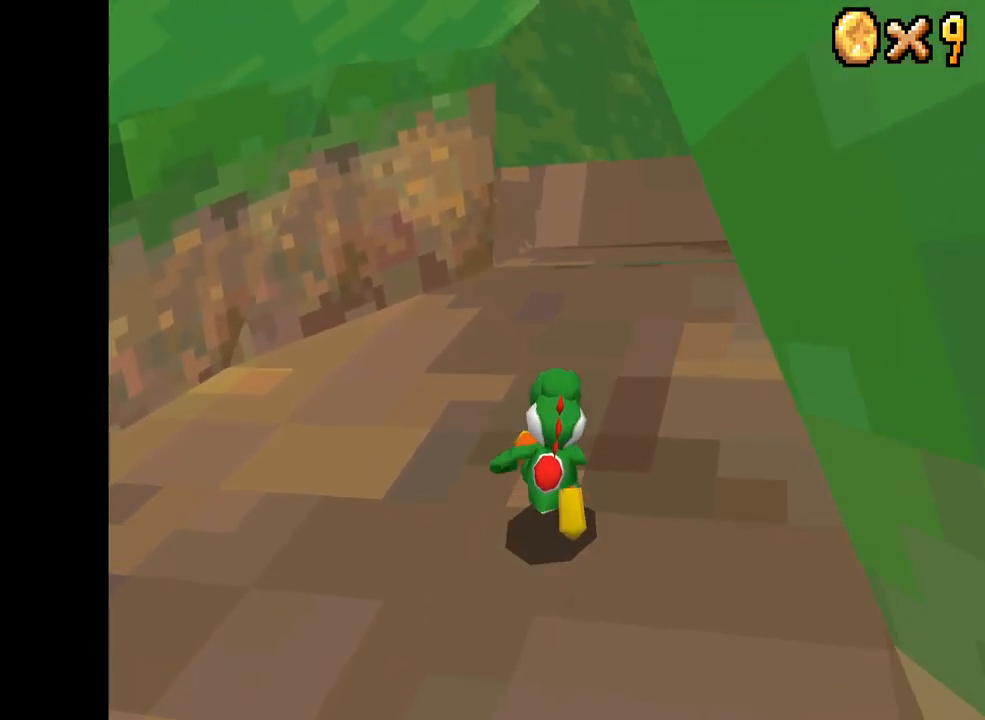
{"buttons": ["X"], "left_stick": "up", "right_stick": "center", "events": []}